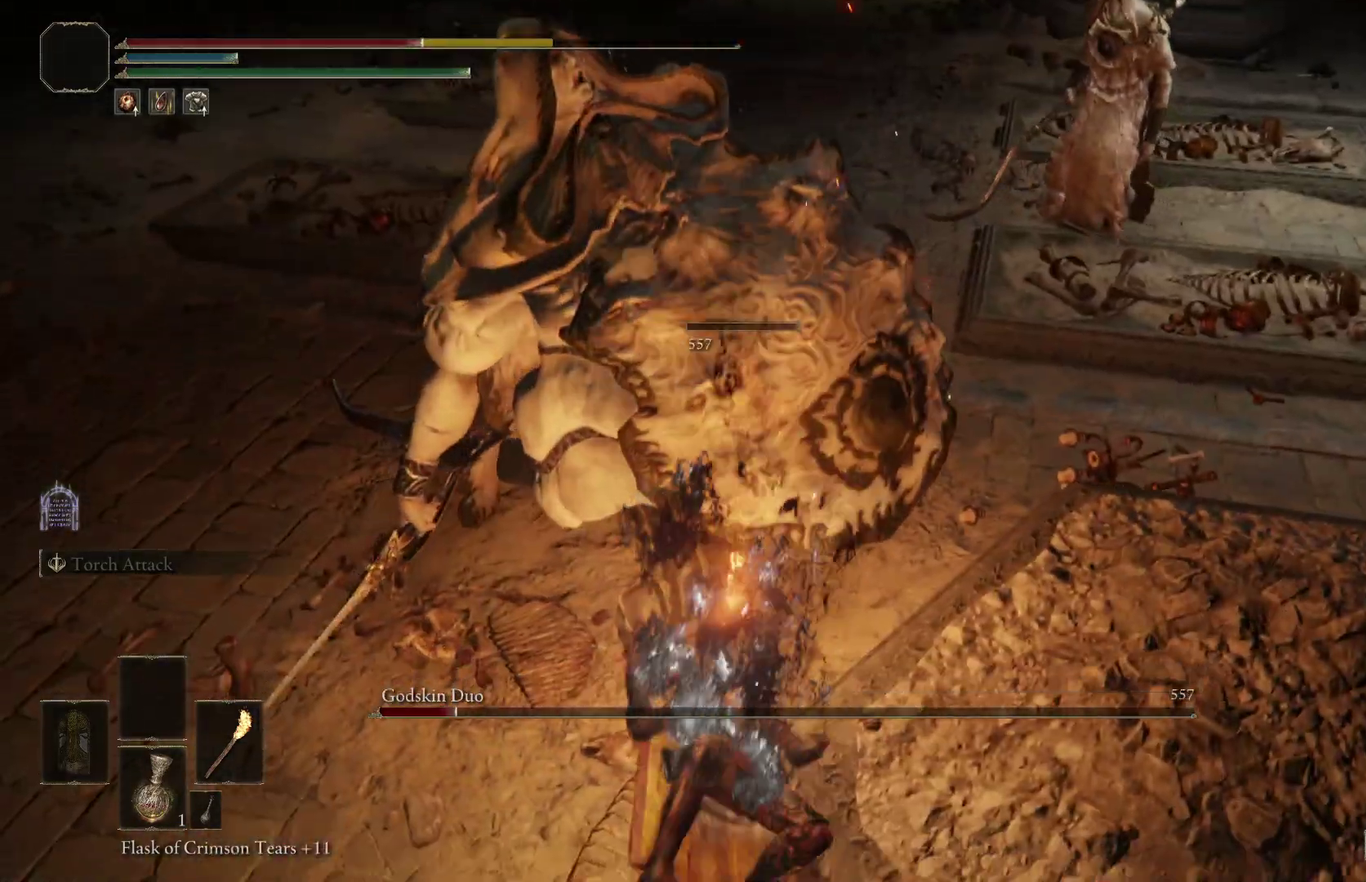
Gameplay with a controller (Xbox layout); each line is a JSON object with the inputs held at the frame after it (dt_ms = milliseconds from this image to that frame). "events" lists button and stick changes between this image and that frame as [ms after this image, input, new state], when the widget could be followed in between. Not read: left_stick.
{"dt_ms": 800, "buttons": [], "right_stick": "center", "events": [[133, "right_stick", "center"], [167, "B", "down"], [267, "B", "up"], [367, "B", "down"], [367, "right_stick", "up-right"], [433, "B", "up"], [433, "right_stick", "center"], [500, "B", "down"], [533, "right_stick", "up-right"], [567, "B", "up"], [600, "right_stick", "center"], [633, "B", "down"], [667, "right_stick", "up-right"], [733, "B", "up"], [733, "right_stick", "center"]]}
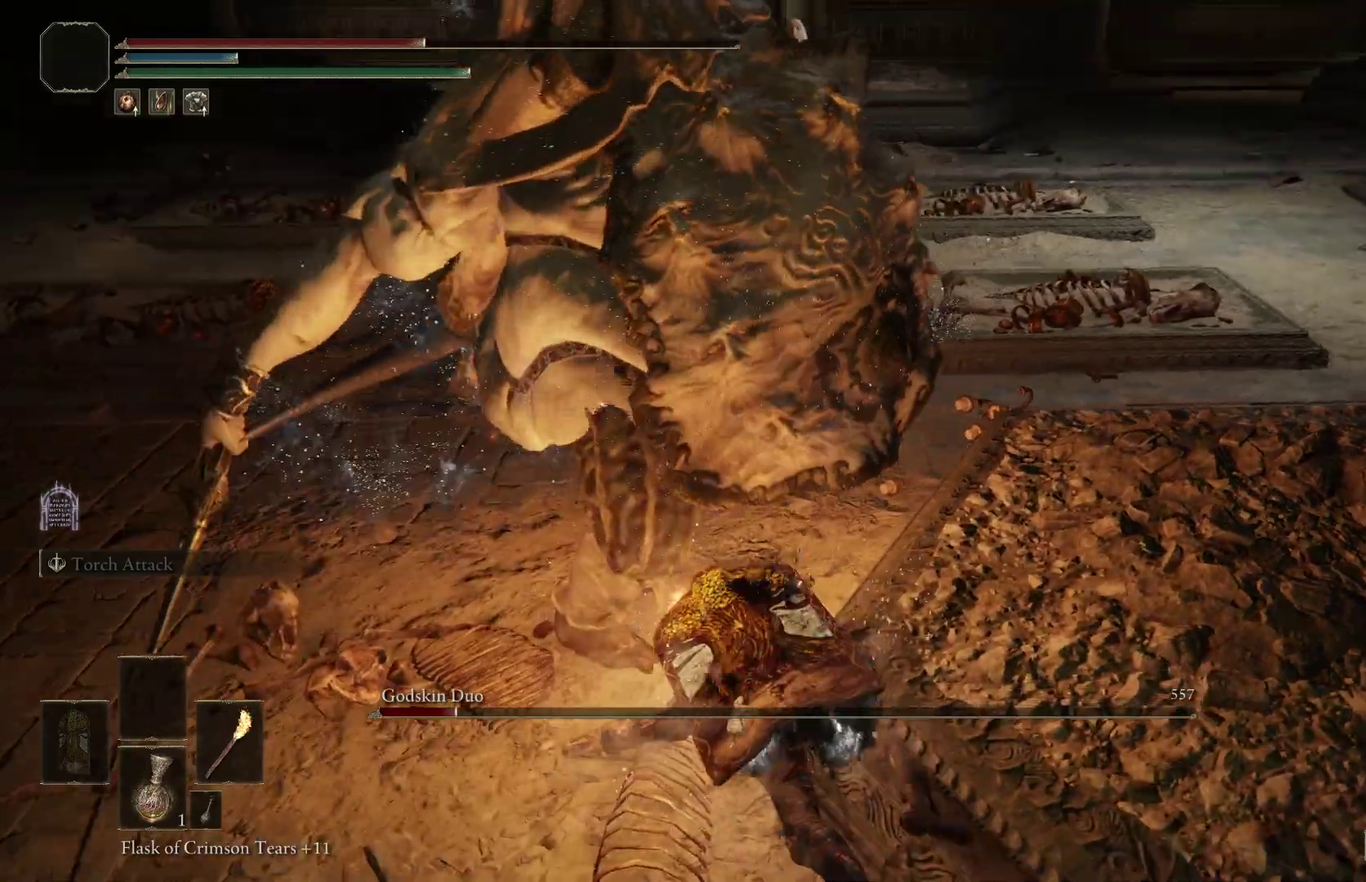
{"dt_ms": 300, "buttons": [], "right_stick": "center", "events": [[33, "B", "down"], [100, "B", "up"]]}
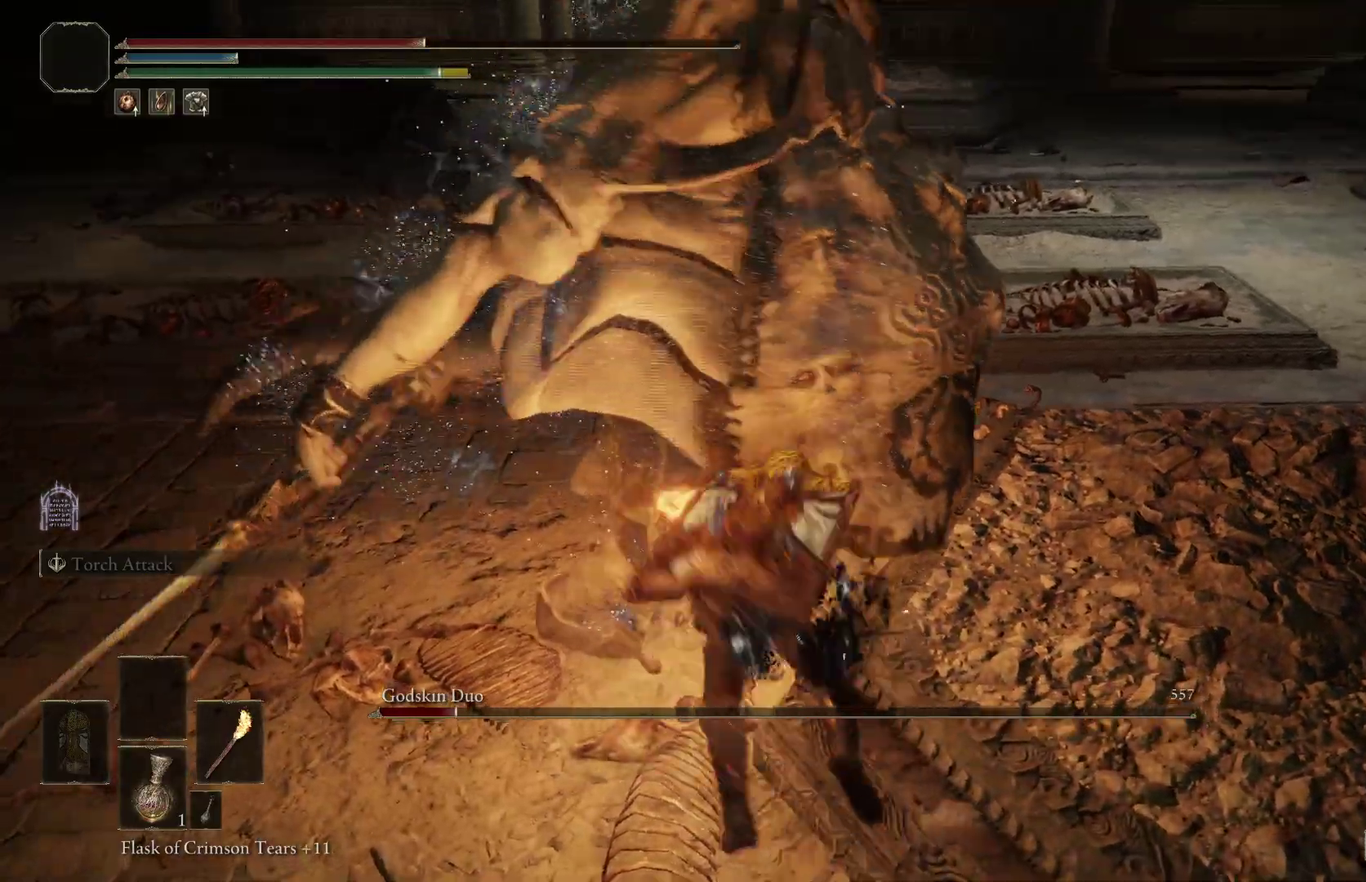
{"dt_ms": 500, "buttons": ["R1"], "right_stick": "right", "events": [[33, "right_stick", "right"], [100, "right_stick", "center"], [300, "R1", "down"], [400, "R1", "up"], [467, "R1", "down"], [500, "right_stick", "right"]]}
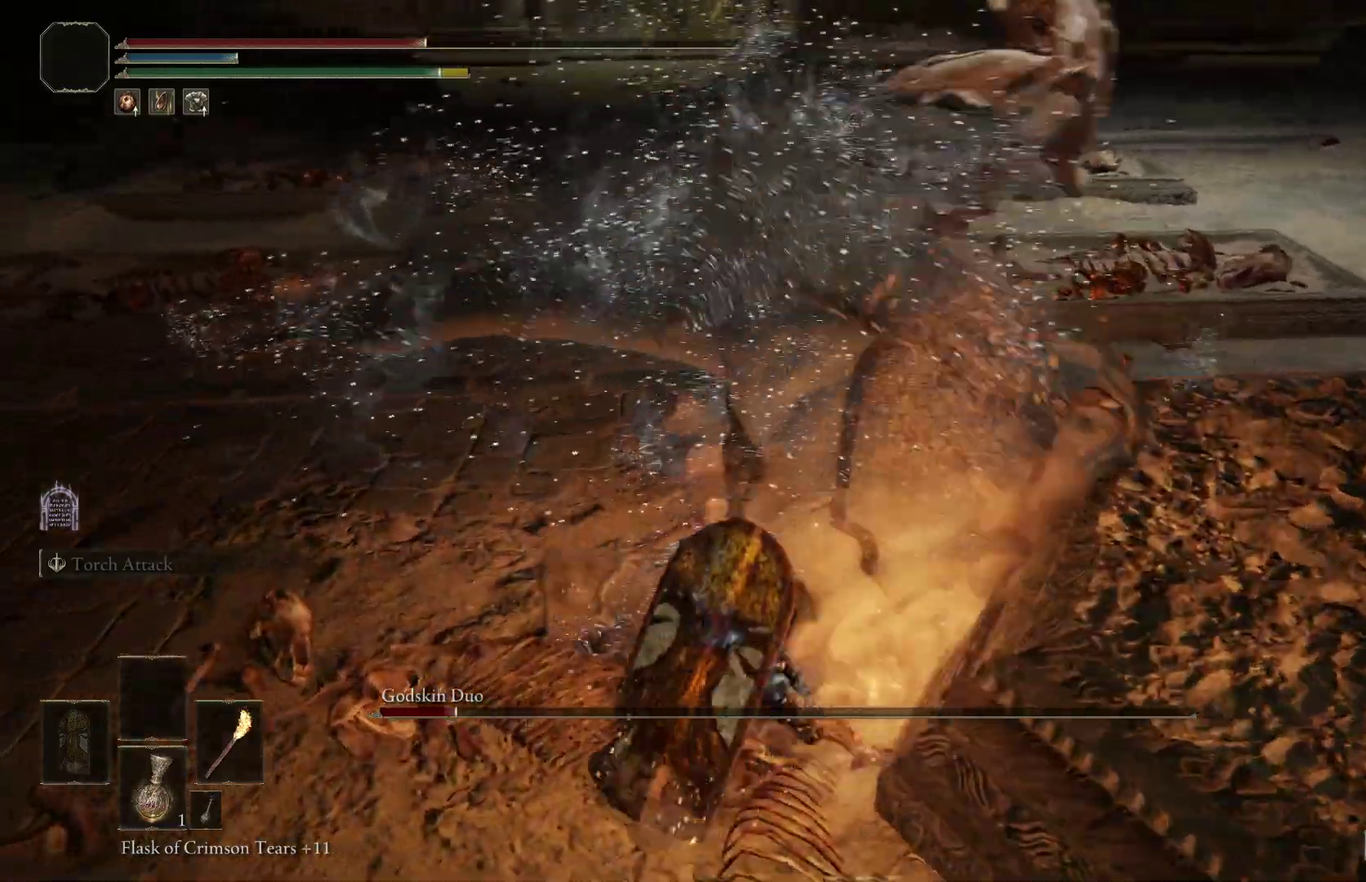
{"dt_ms": 500, "buttons": [], "right_stick": "center", "events": [[67, "right_stick", "center"], [100, "R1", "up"], [200, "R1", "down"], [233, "right_stick", "right"], [300, "R1", "up"], [333, "right_stick", "down-right"], [400, "R1", "down"], [467, "right_stick", "center"], [500, "R1", "up"]]}
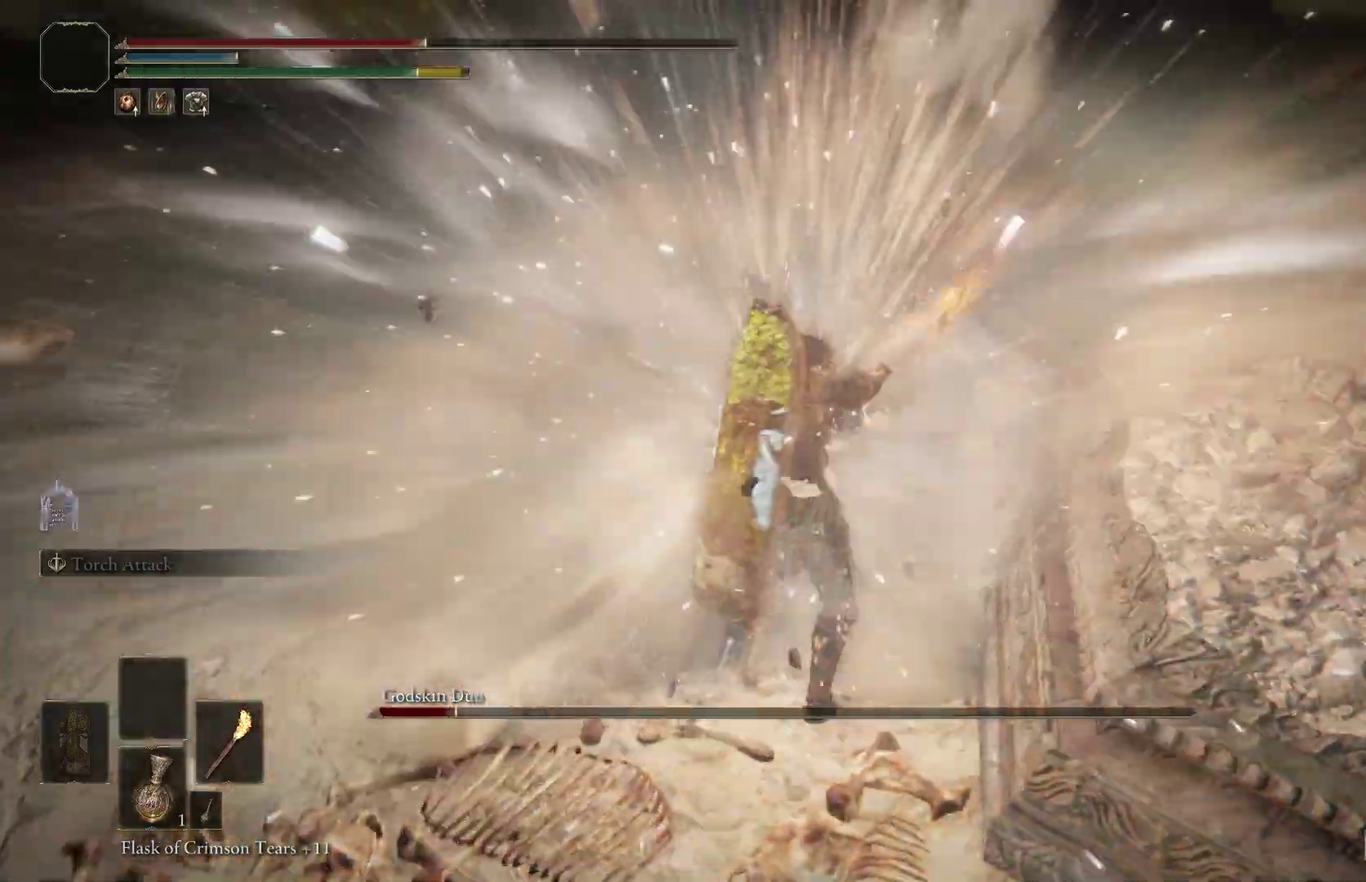
{"dt_ms": 300, "buttons": [], "right_stick": "center", "events": [[100, "R1", "down"], [200, "R1", "up"]]}
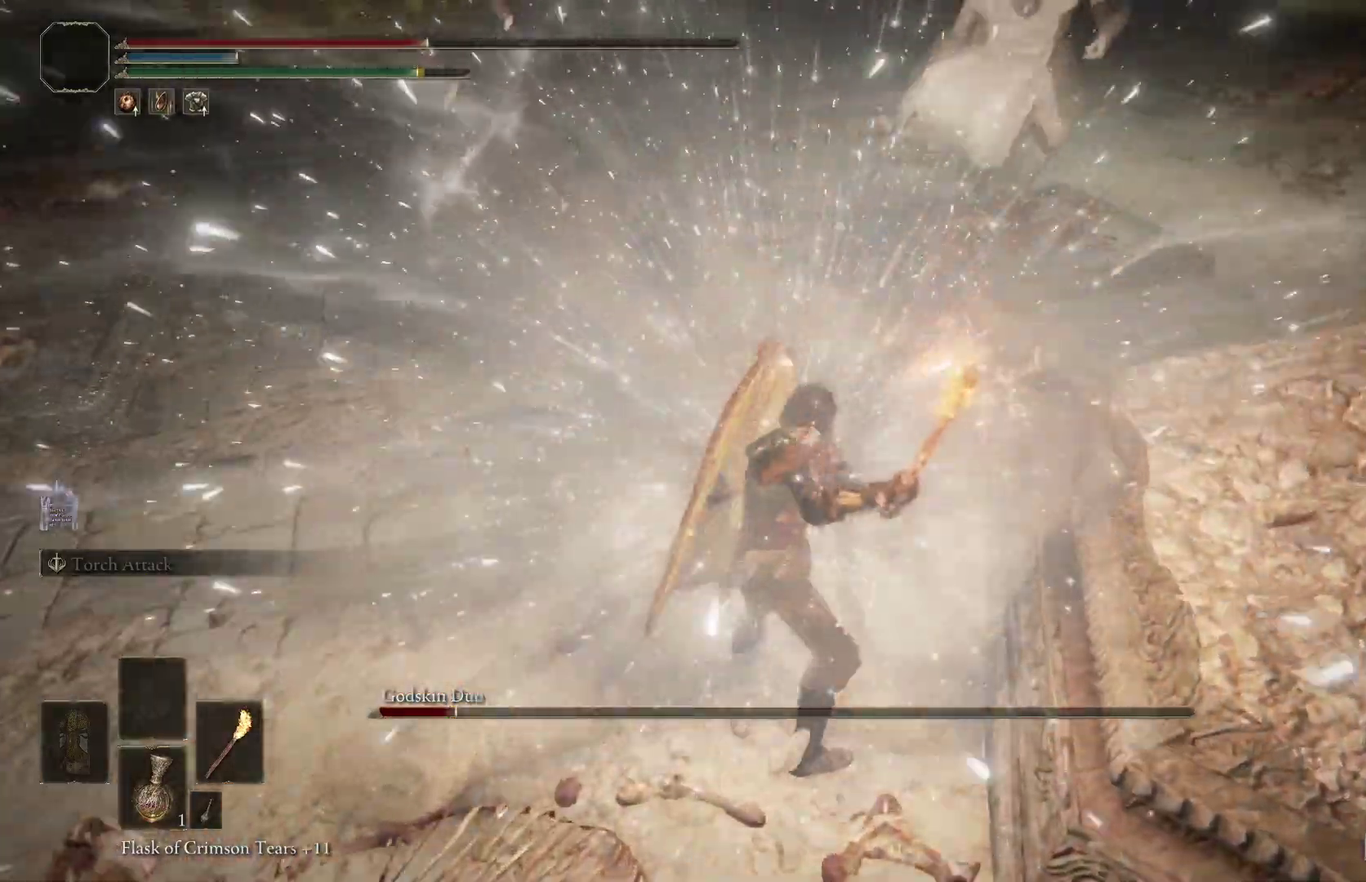
{"dt_ms": 800, "buttons": [], "right_stick": "center", "events": [[67, "right_stick", "right"], [200, "right_stick", "center"], [433, "right_stick", "up"], [500, "right_stick", "center"]]}
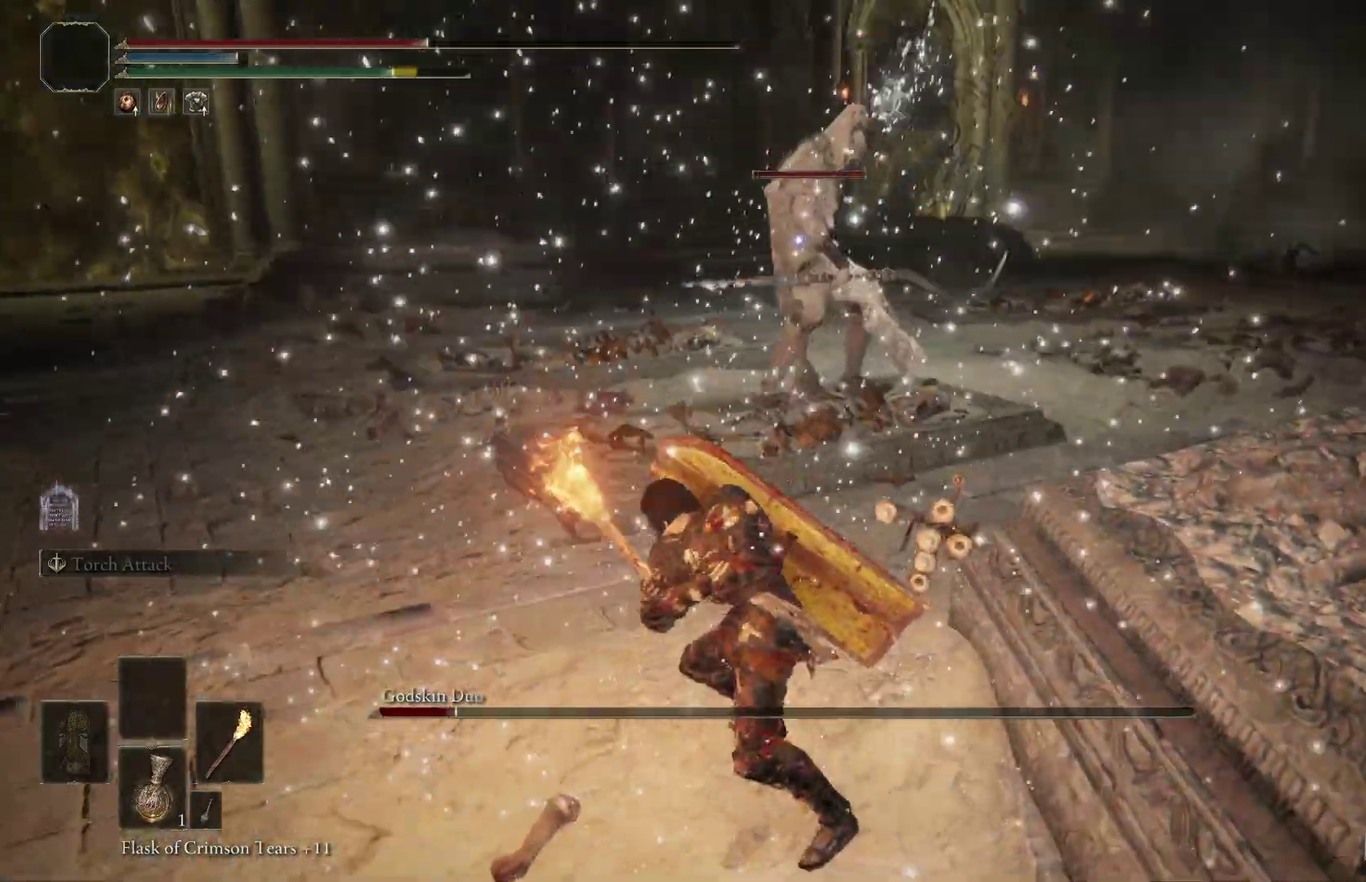
{"dt_ms": 400, "buttons": ["B"], "right_stick": "center", "events": [[367, "B", "down"]]}
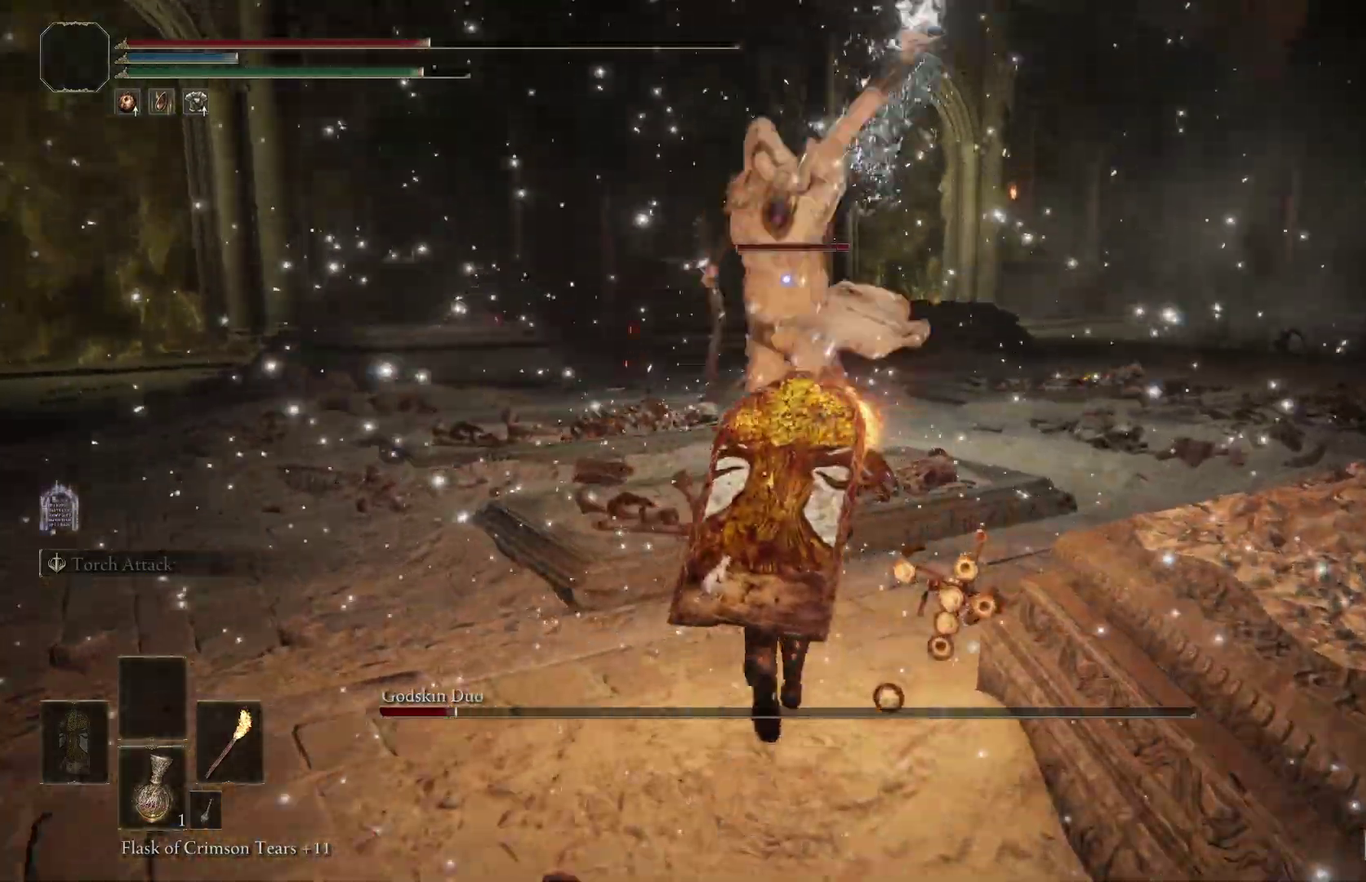
{"dt_ms": 400, "buttons": [], "right_stick": "center", "events": [[33, "B", "up"]]}
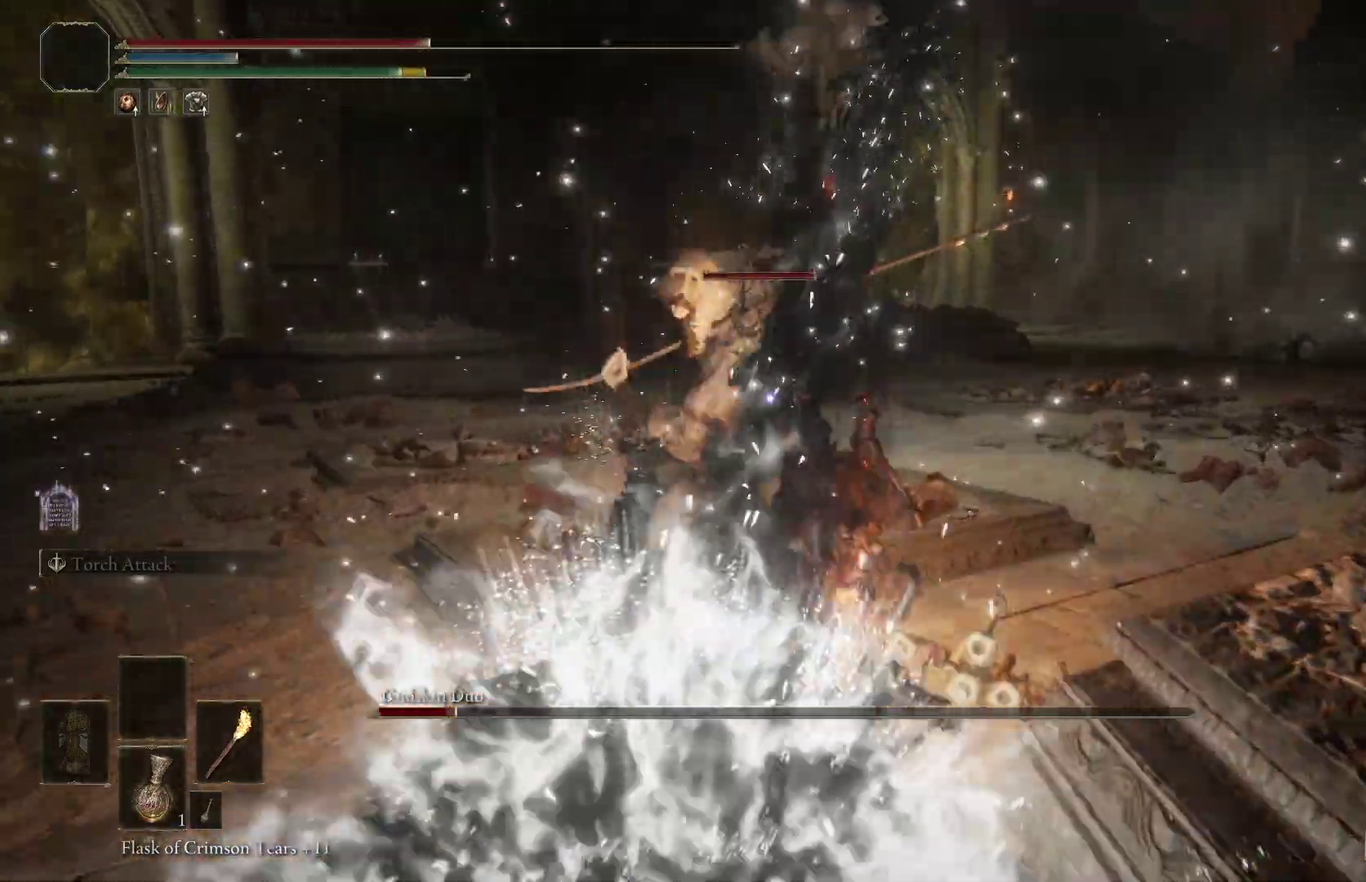
{"dt_ms": 800, "buttons": [], "right_stick": "center", "events": [[300, "R1", "down"], [433, "R1", "up"]]}
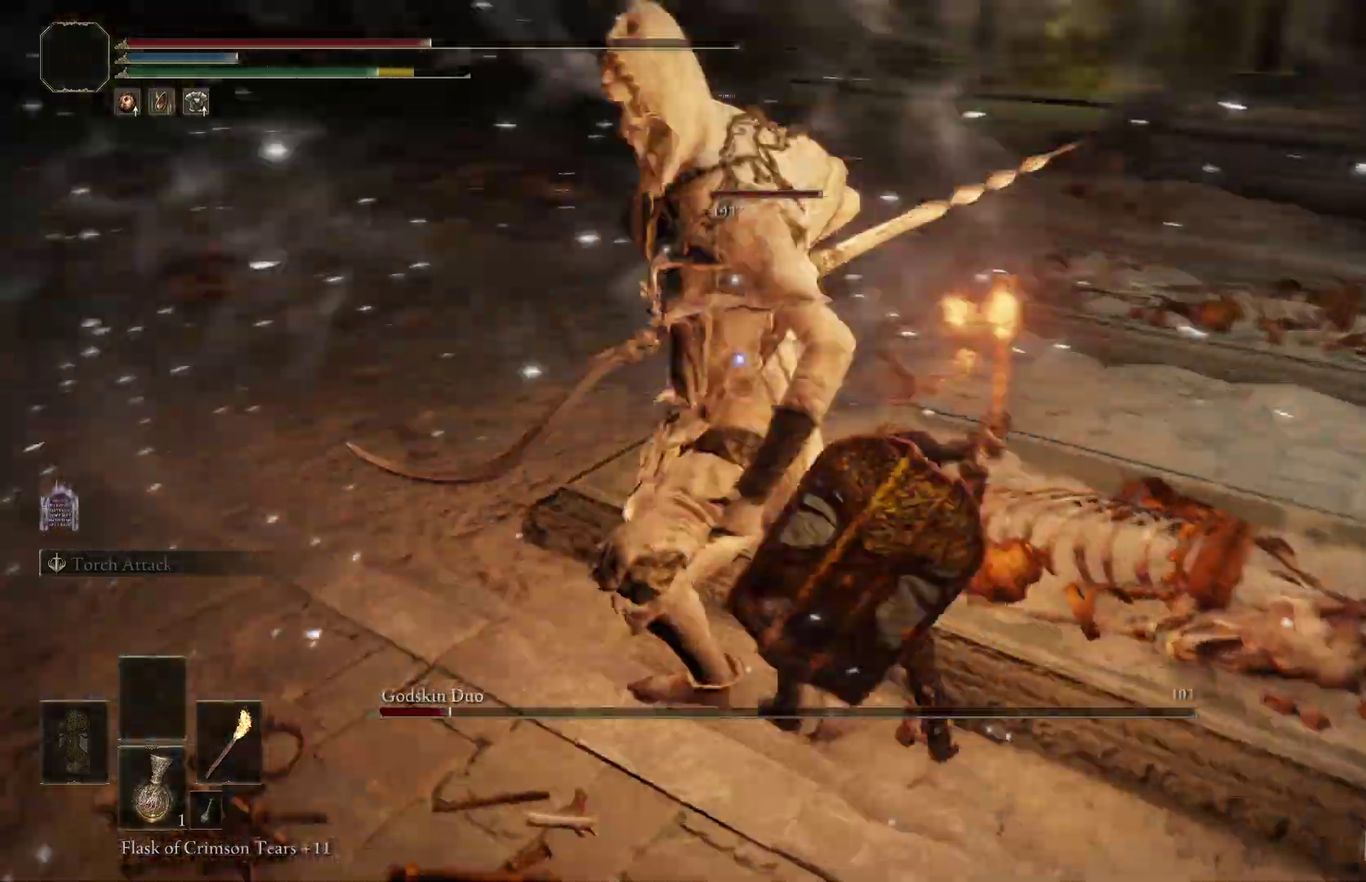
{"dt_ms": 300, "buttons": [], "right_stick": "center", "events": []}
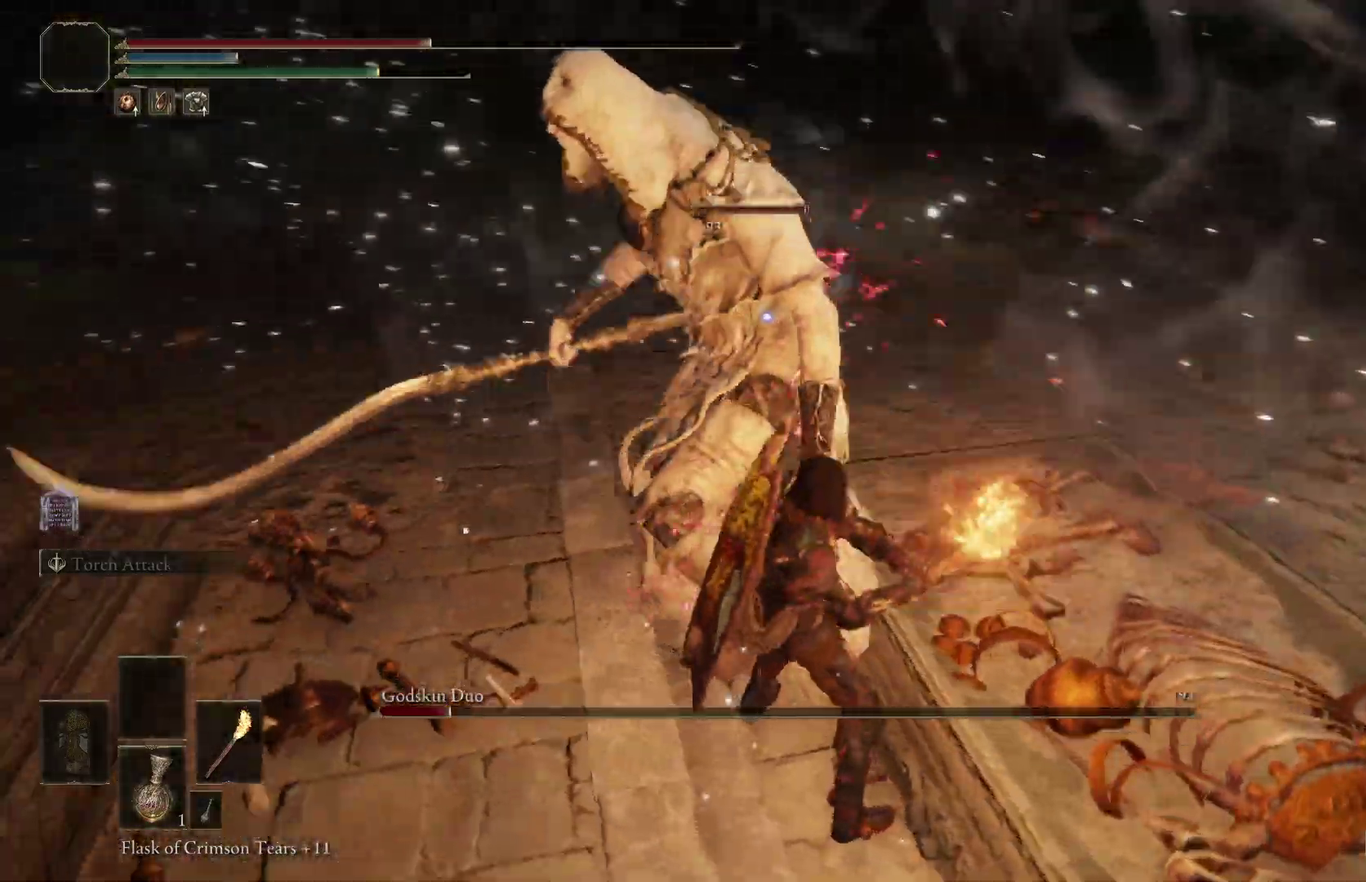
{"dt_ms": 500, "buttons": [], "right_stick": "center", "events": []}
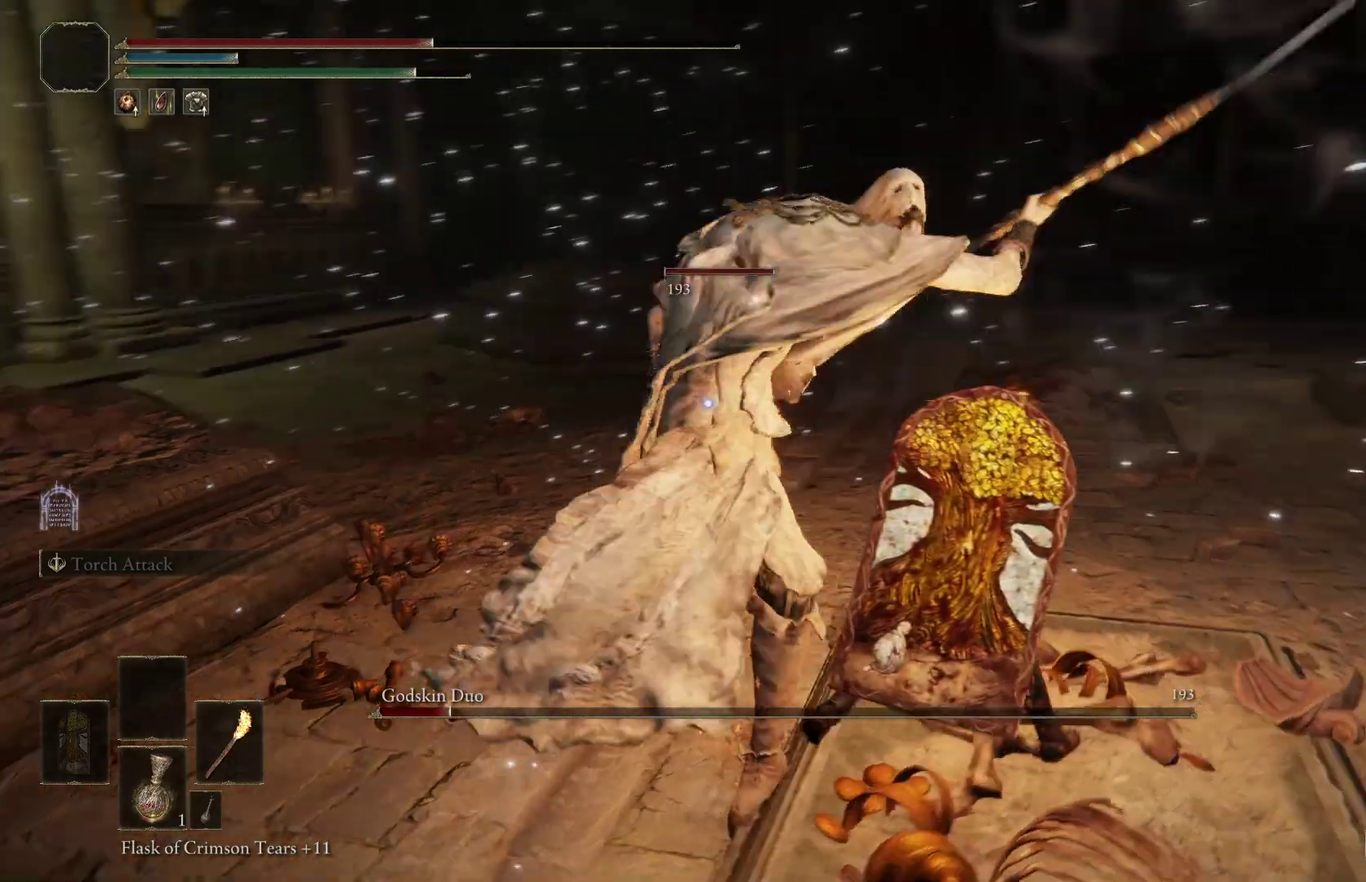
{"dt_ms": 500, "buttons": [], "right_stick": "center", "events": [[67, "B", "down"], [133, "B", "up"]]}
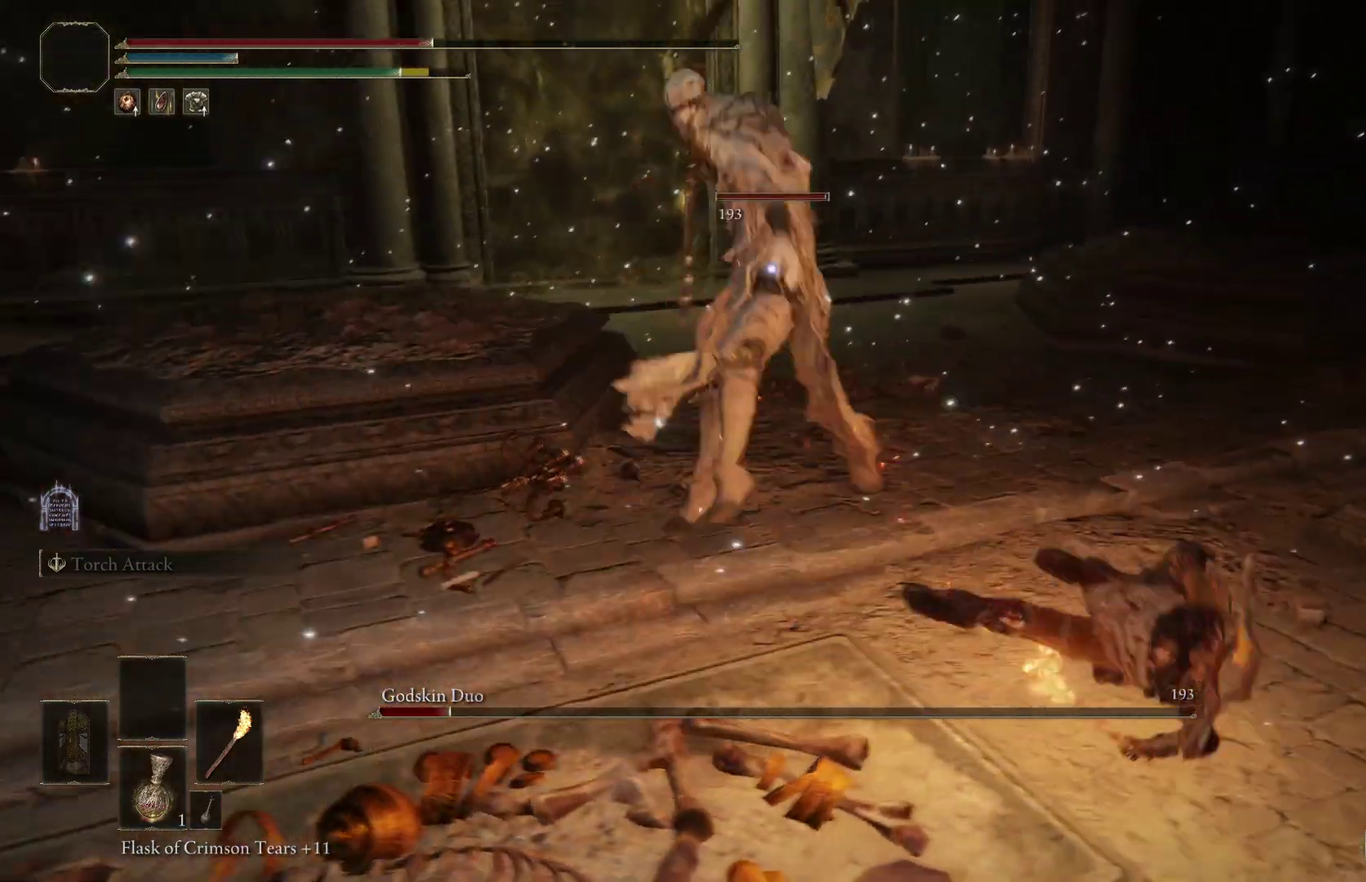
{"dt_ms": 300, "buttons": [], "right_stick": "center", "events": []}
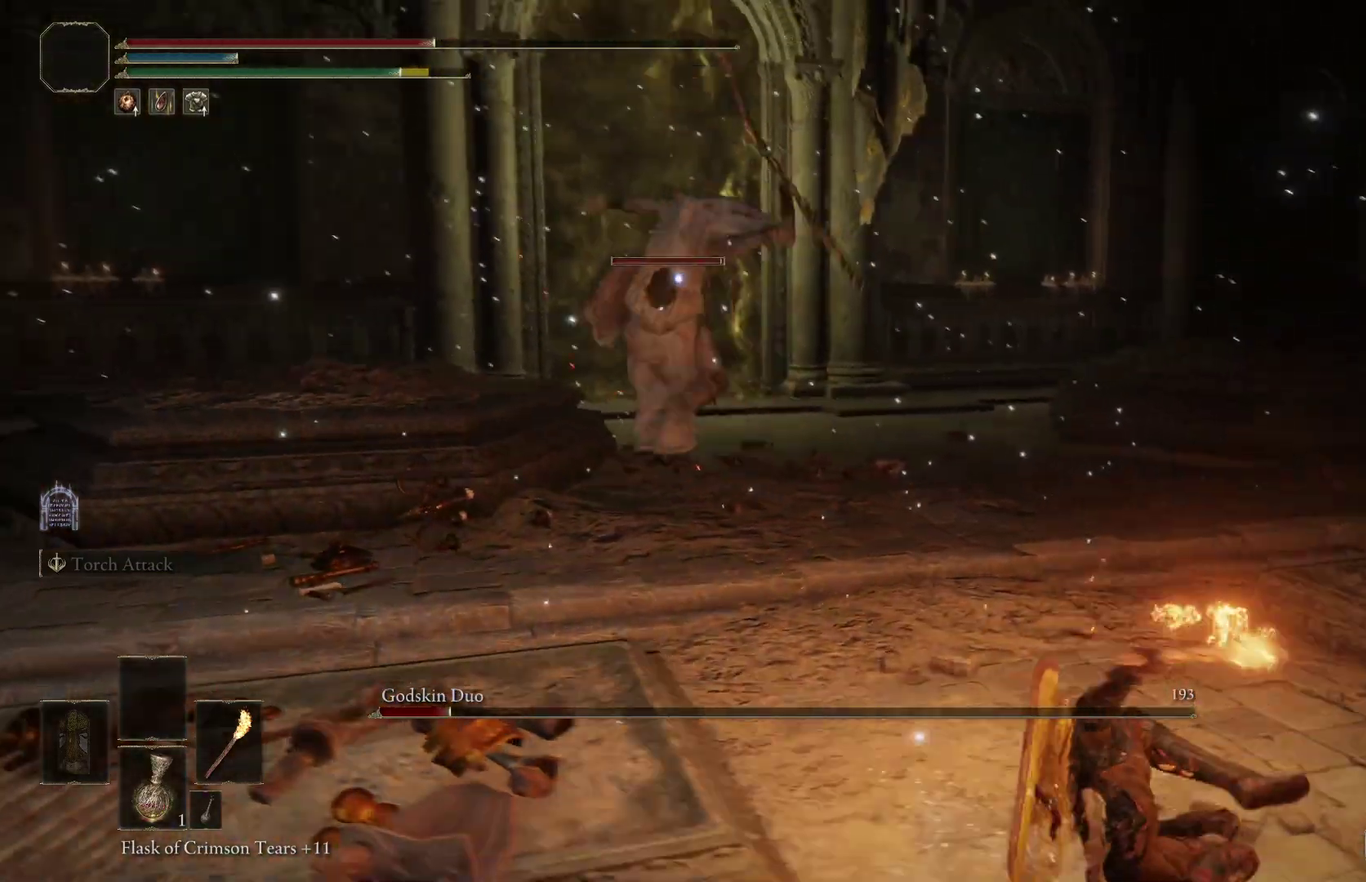
{"dt_ms": 800, "buttons": [], "right_stick": "center", "events": []}
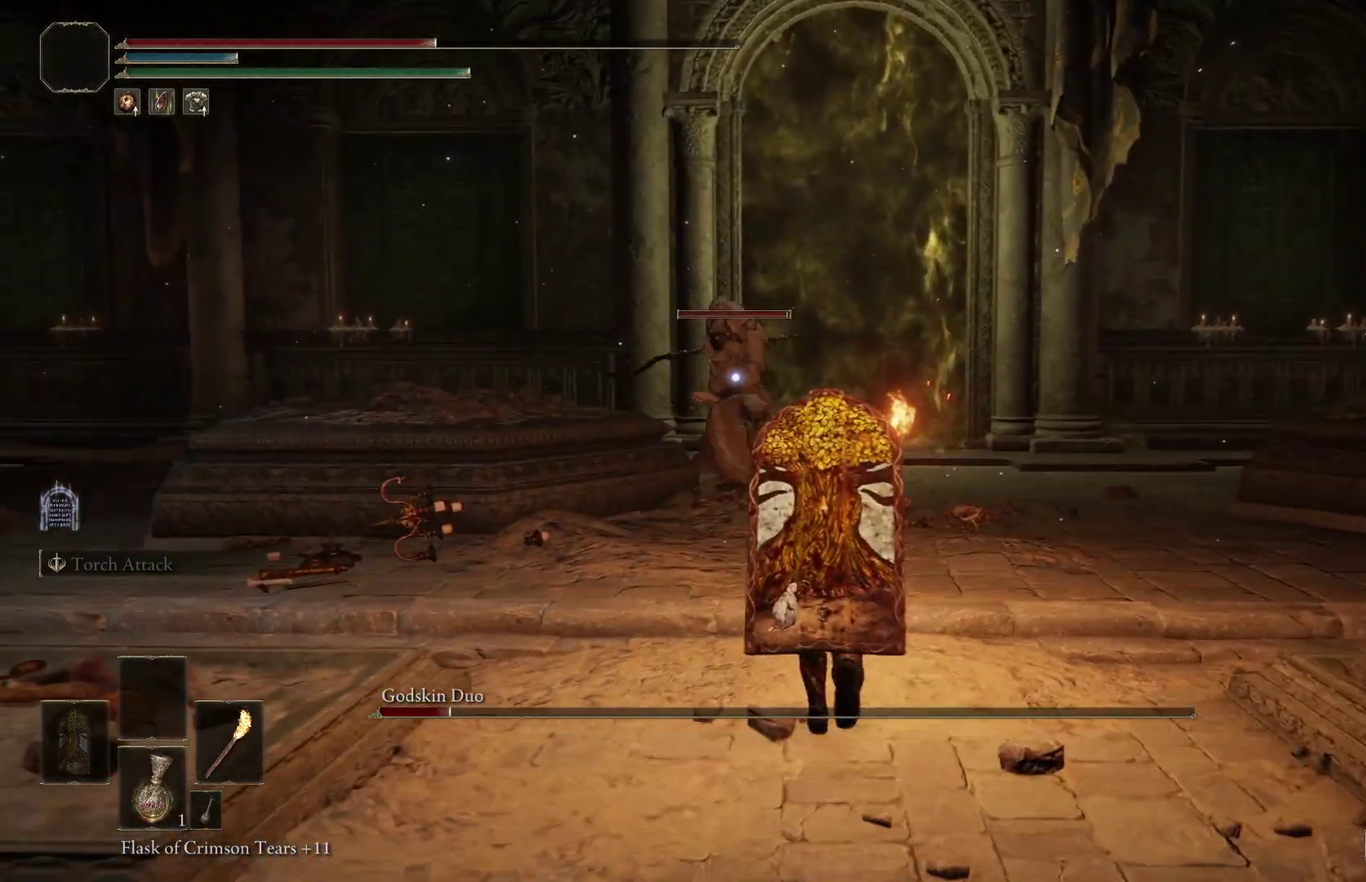
{"dt_ms": 400, "buttons": [], "right_stick": "center", "events": []}
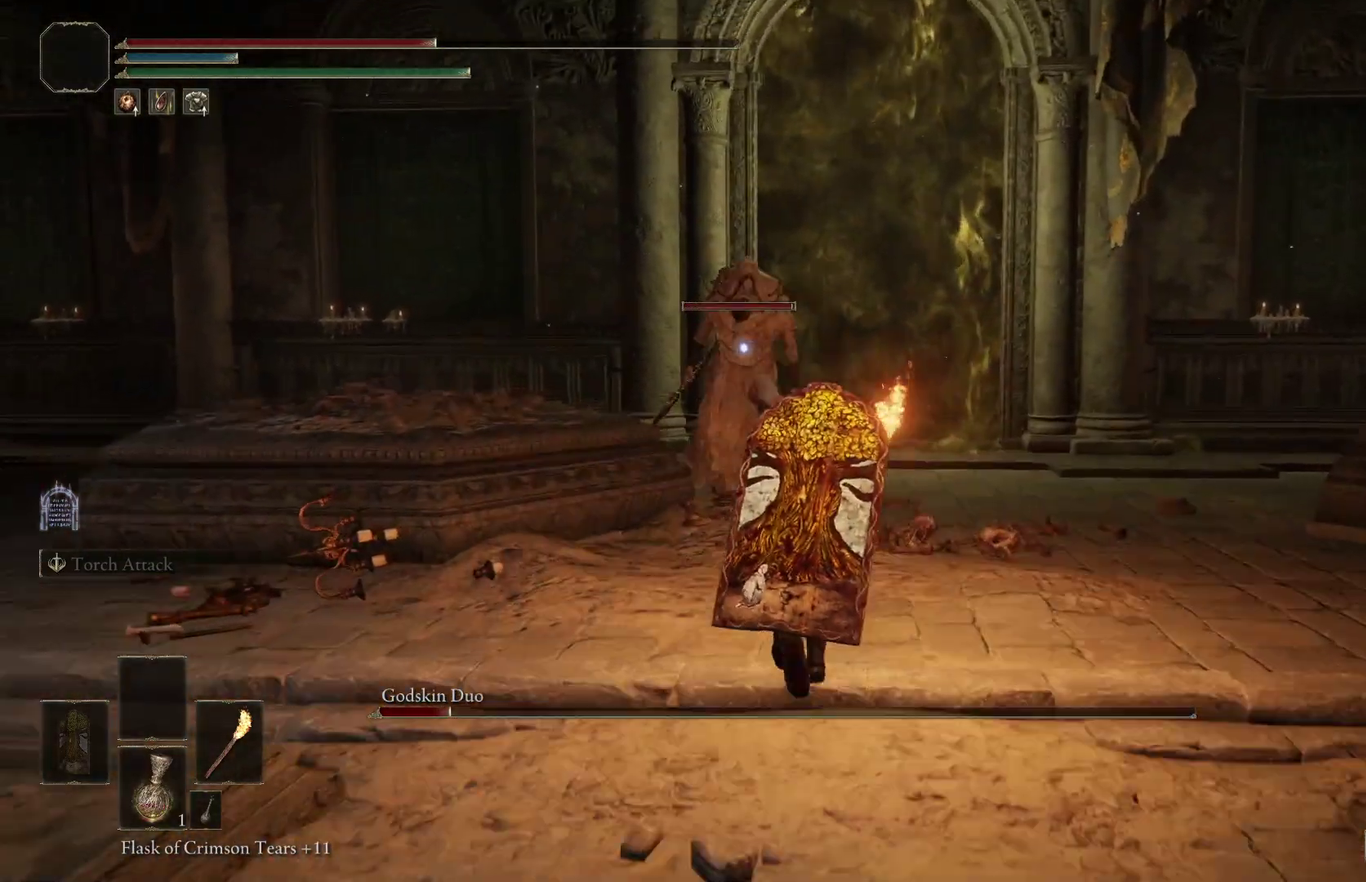
{"dt_ms": 400, "buttons": [], "right_stick": "center", "events": []}
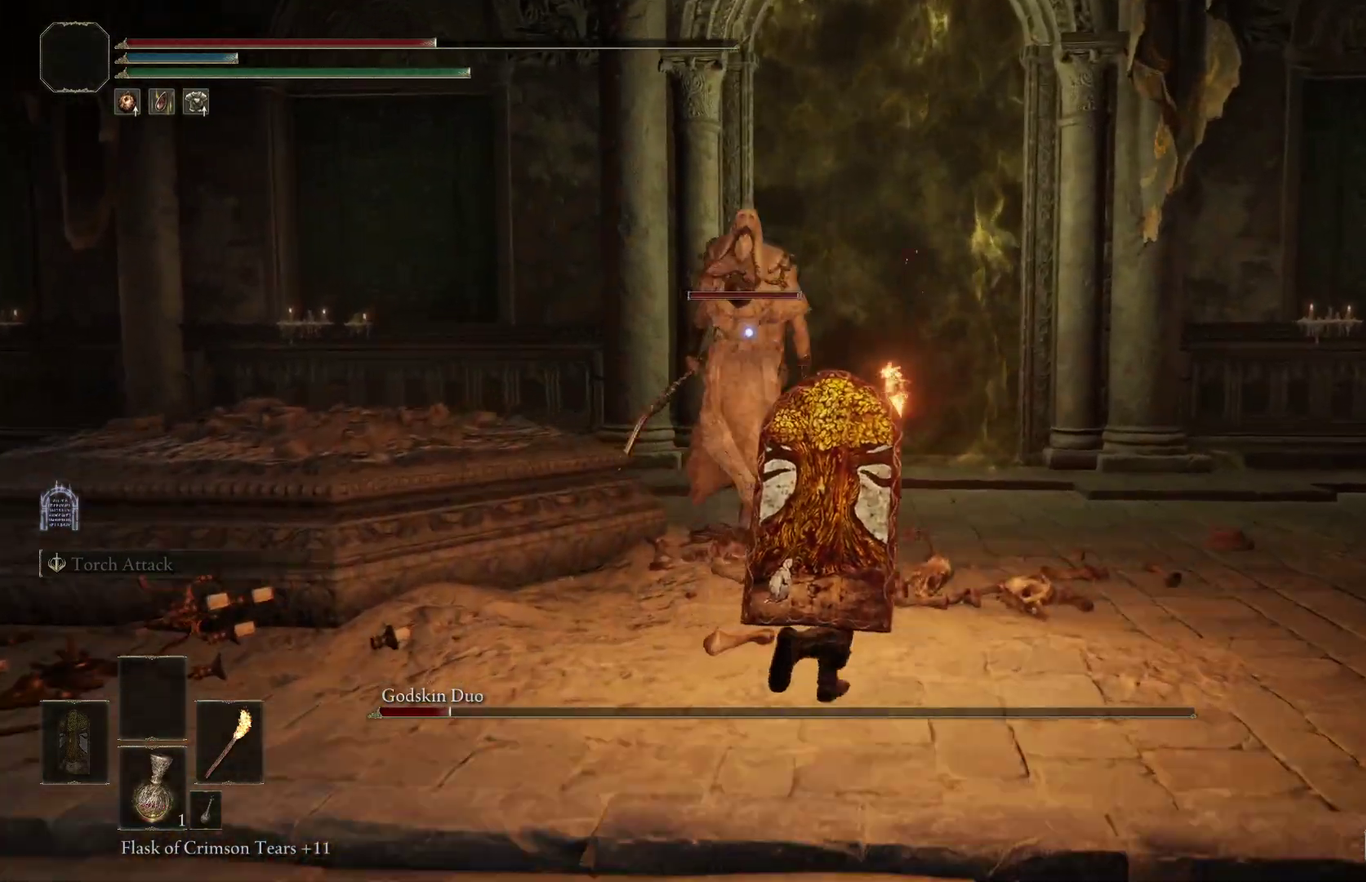
{"dt_ms": 600, "buttons": [], "right_stick": "center", "events": []}
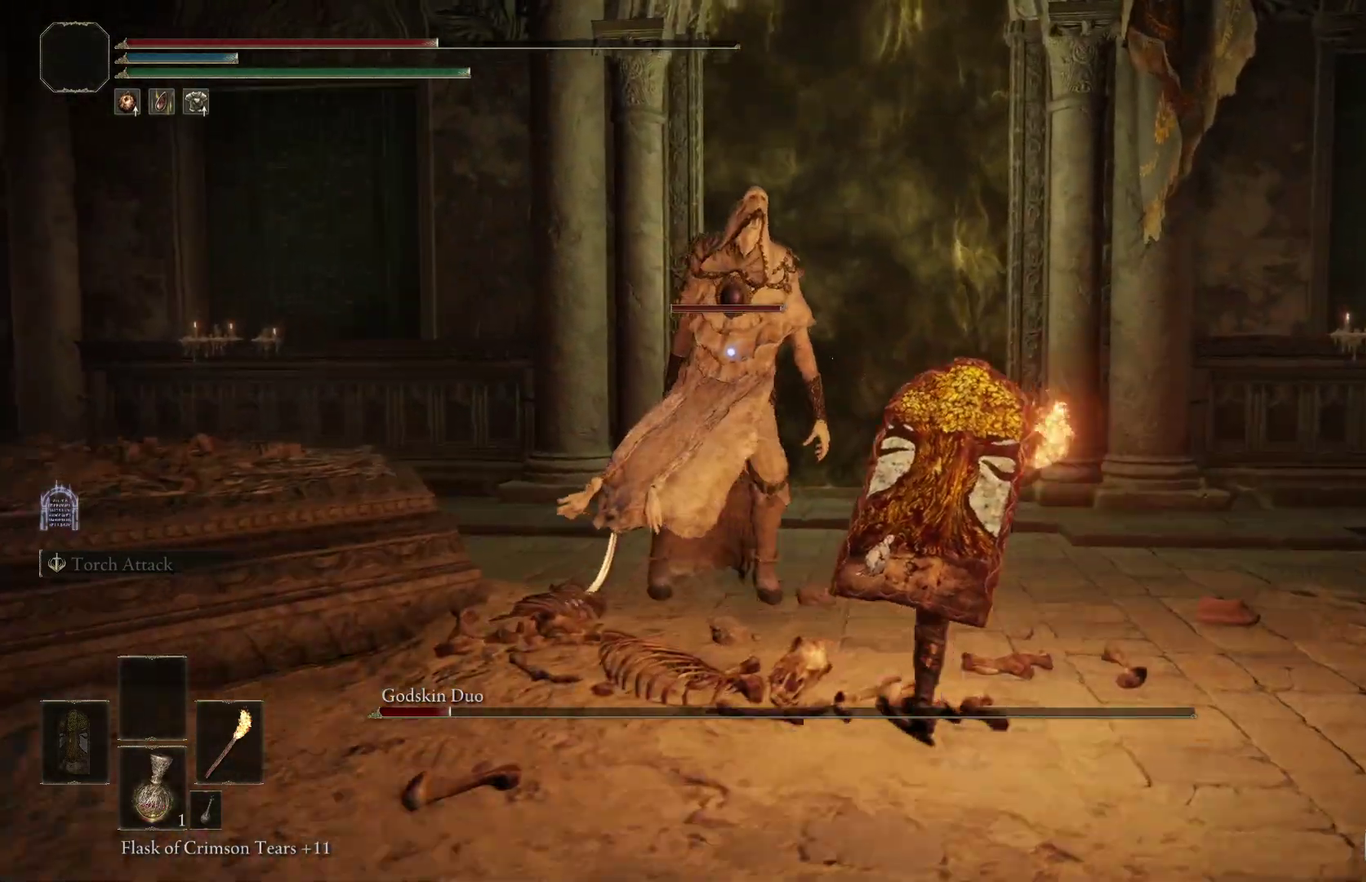
{"dt_ms": 300, "buttons": ["R1"], "right_stick": "center", "events": [[233, "R1", "down"]]}
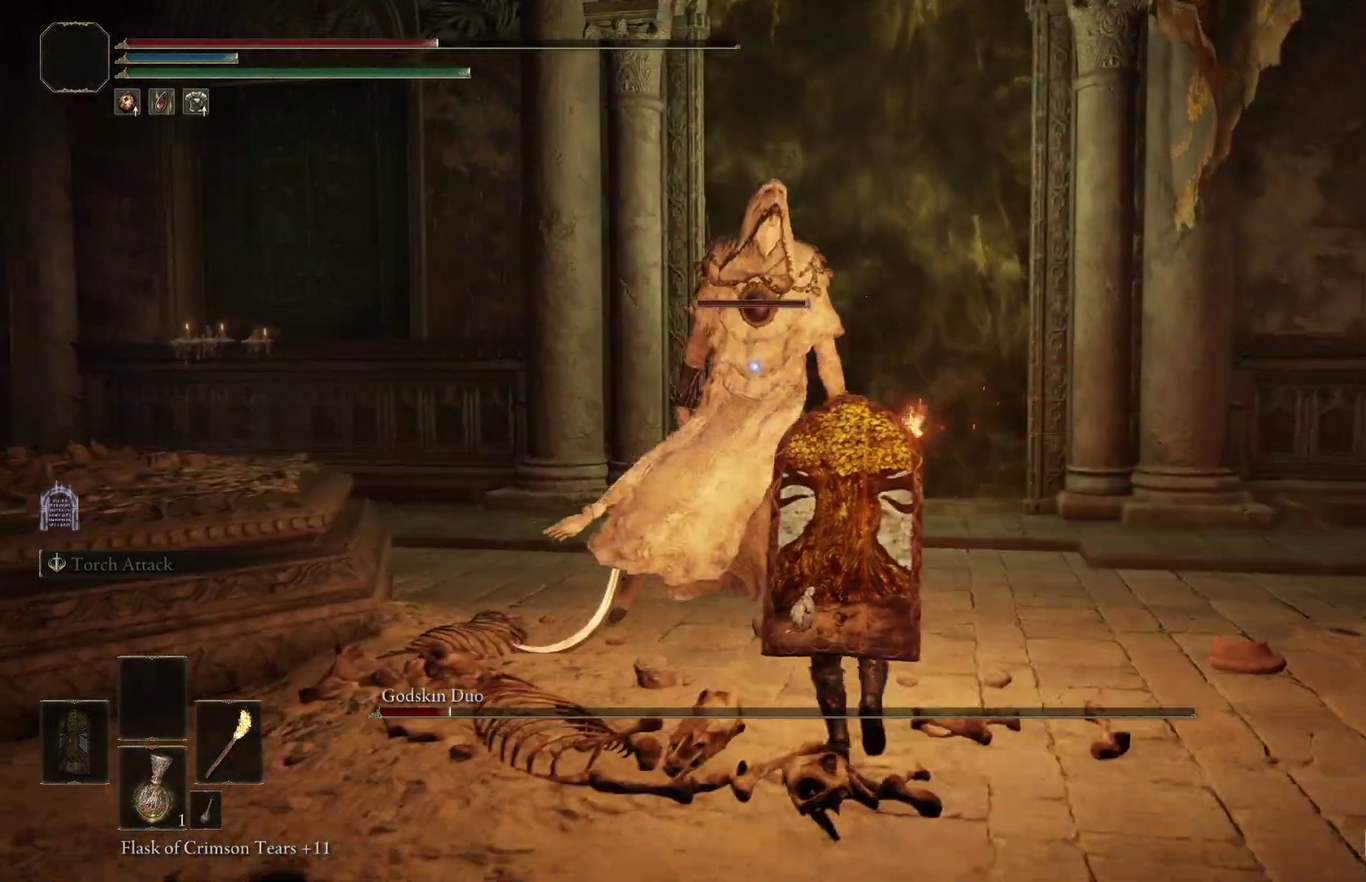
{"dt_ms": 900, "buttons": [], "right_stick": "center", "events": [[33, "R1", "up"]]}
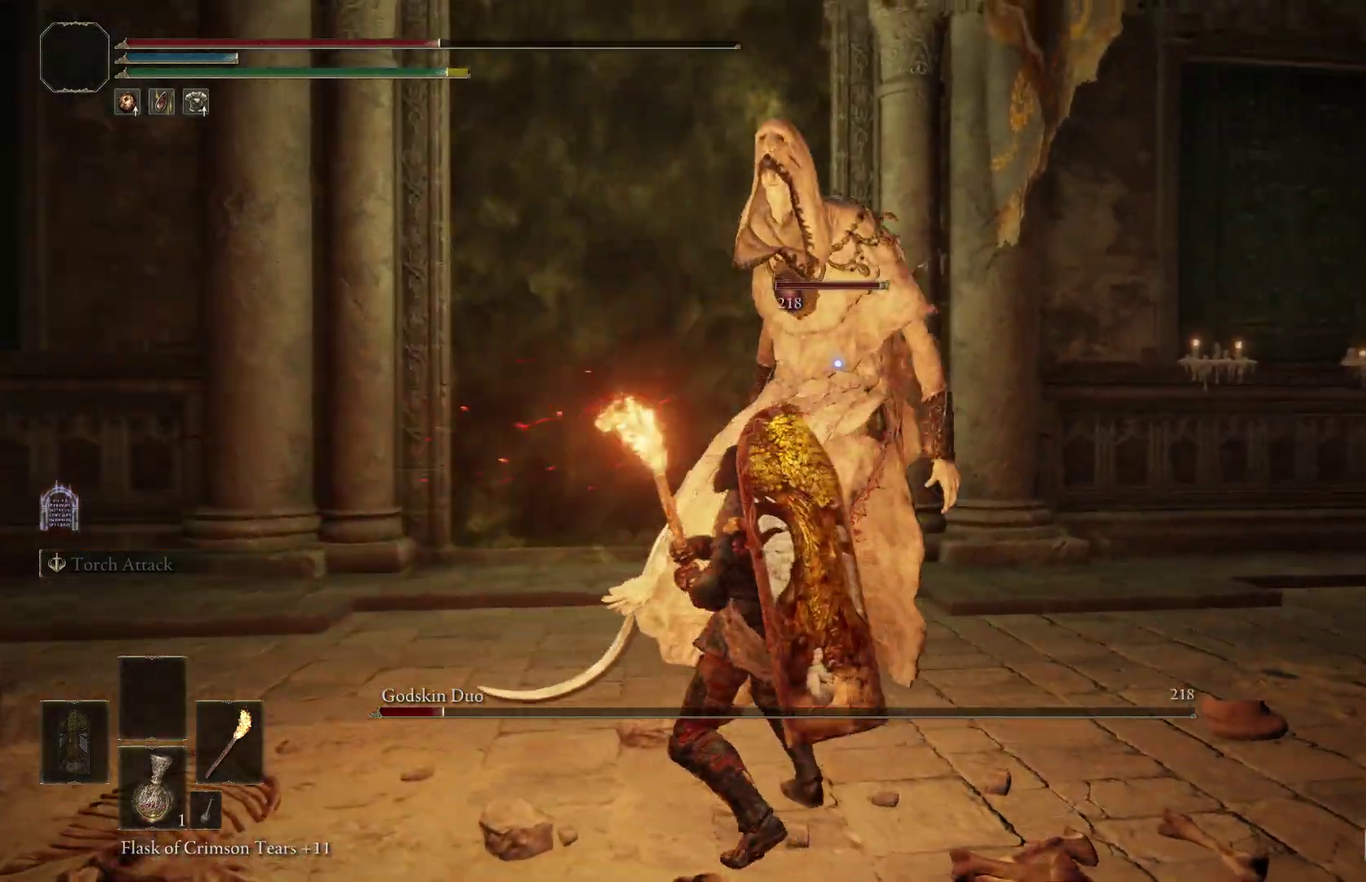
{"dt_ms": 300, "buttons": [], "right_stick": "center", "events": []}
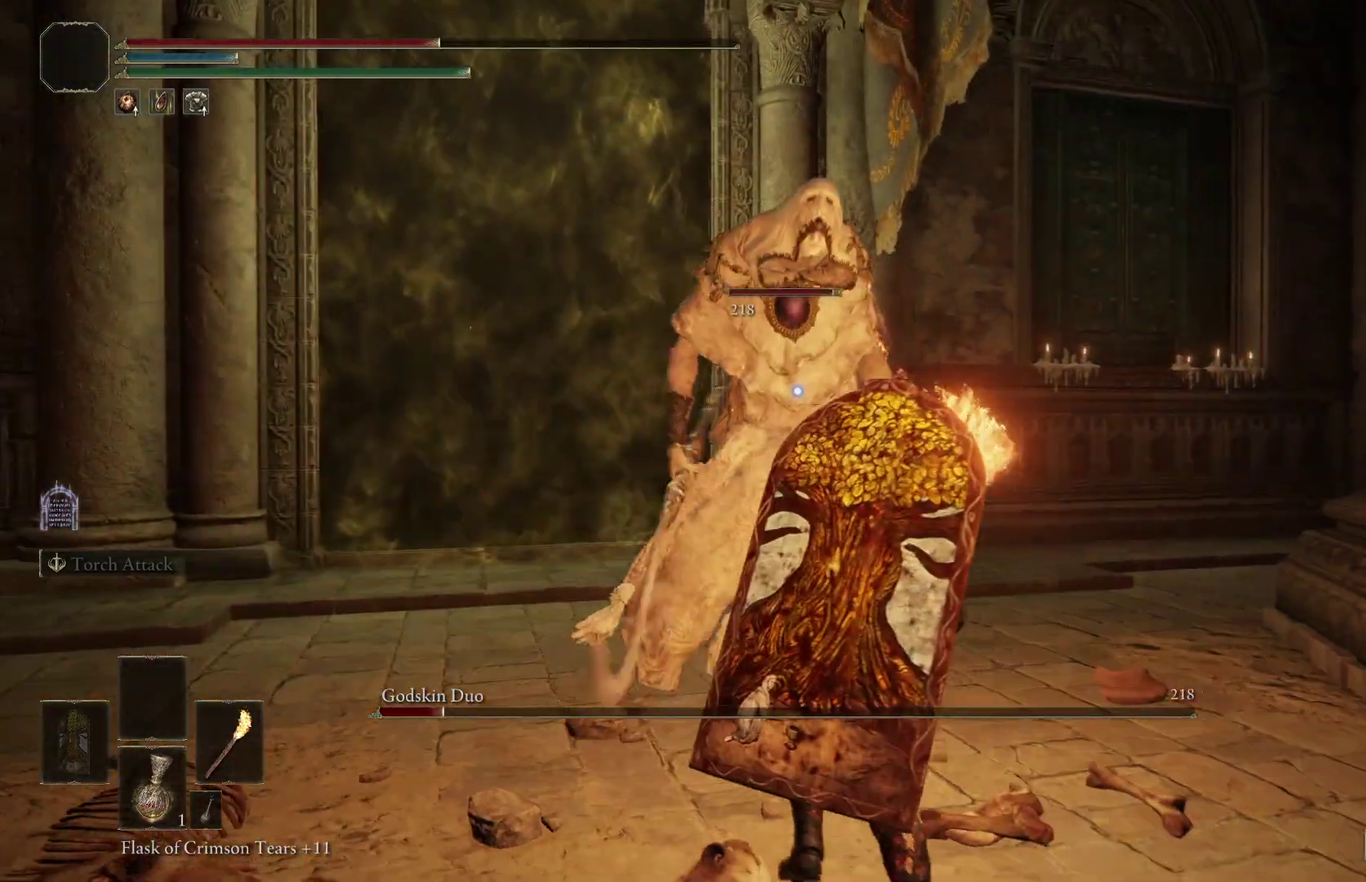
{"dt_ms": 500, "buttons": ["B"], "right_stick": "center", "events": [[433, "B", "down"]]}
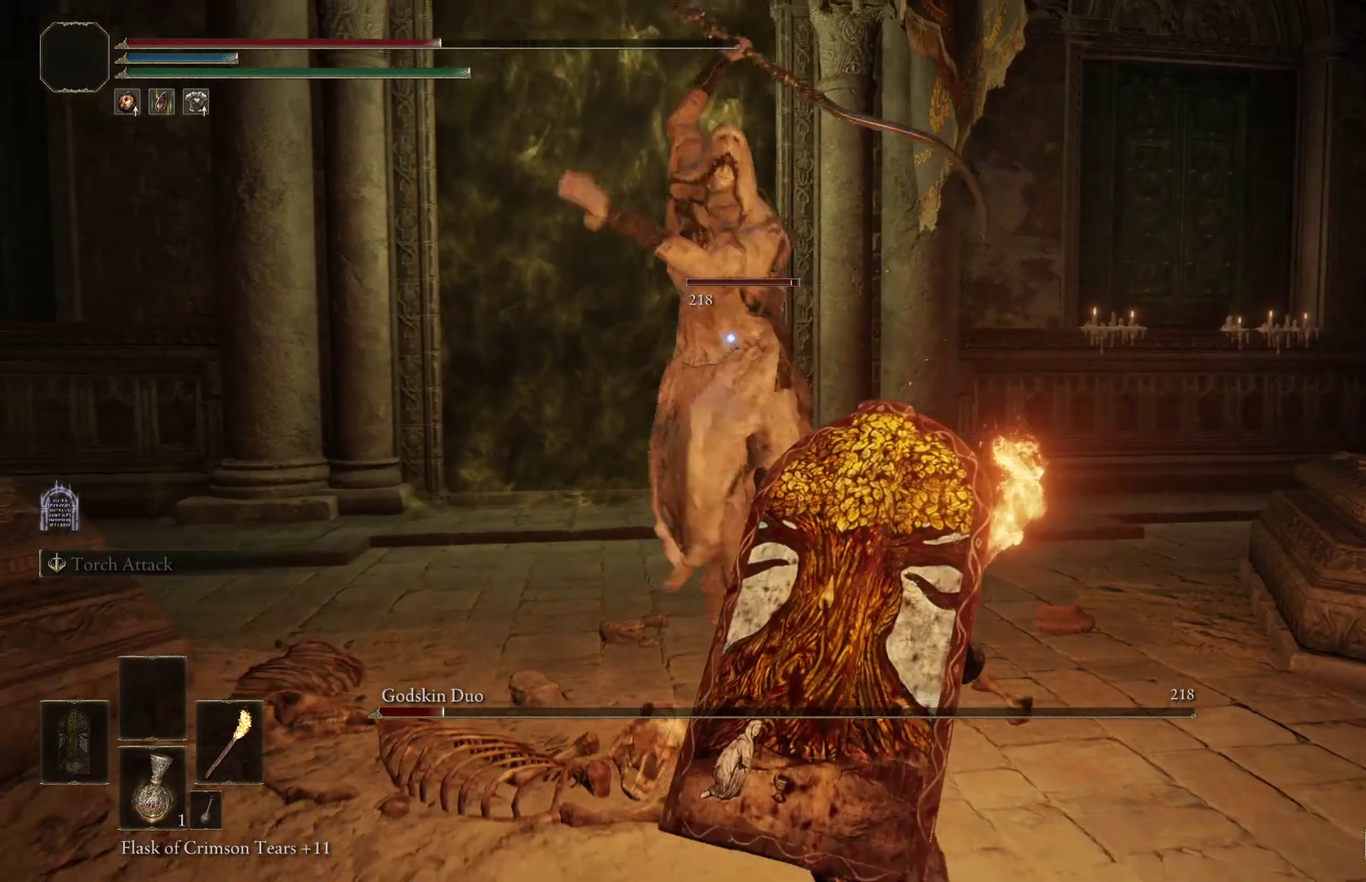
{"dt_ms": 500, "buttons": [], "right_stick": "center", "events": [[33, "B", "up"]]}
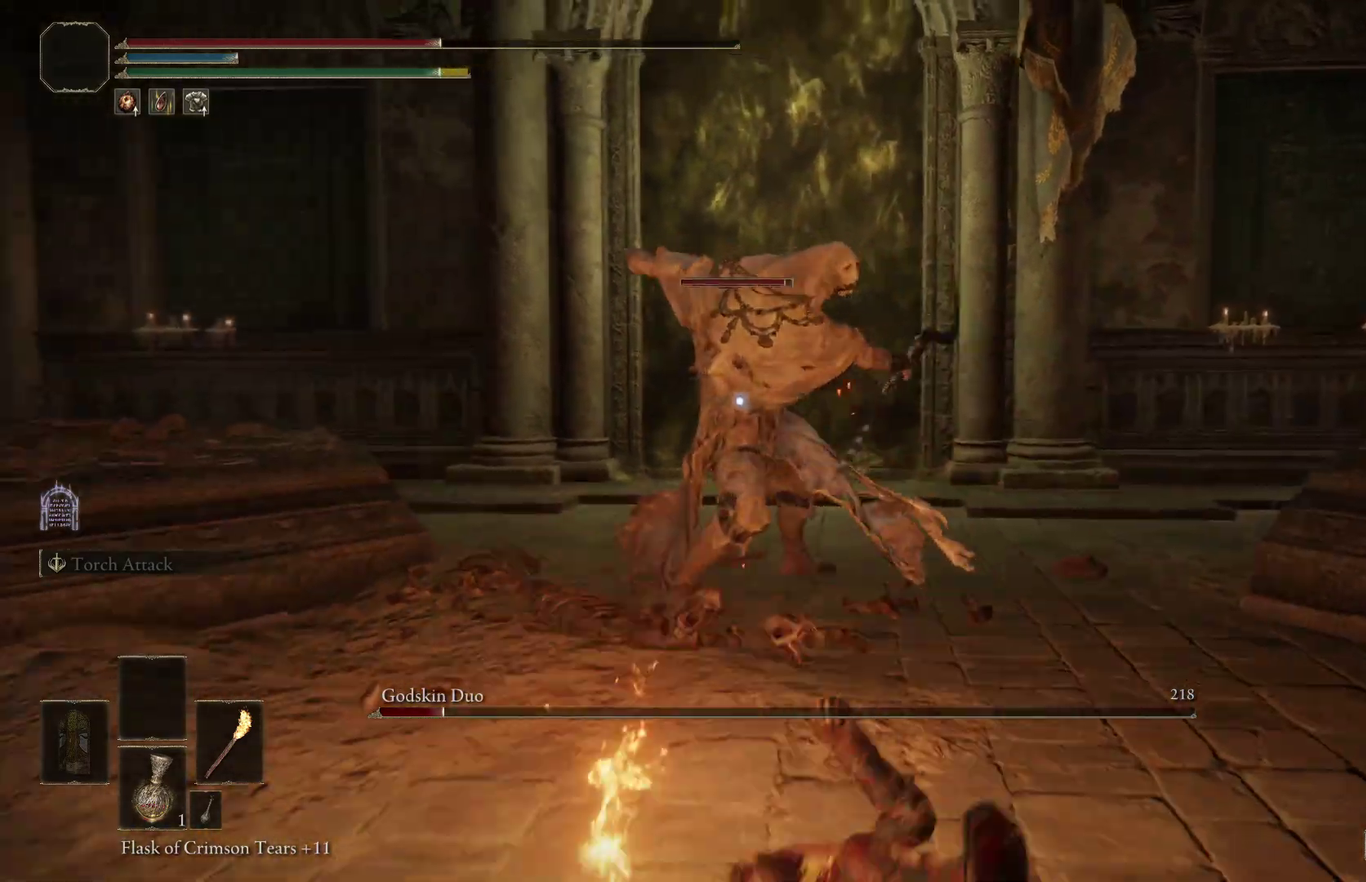
{"dt_ms": 300, "buttons": [], "right_stick": "center", "events": [[100, "B", "down"], [200, "B", "up"]]}
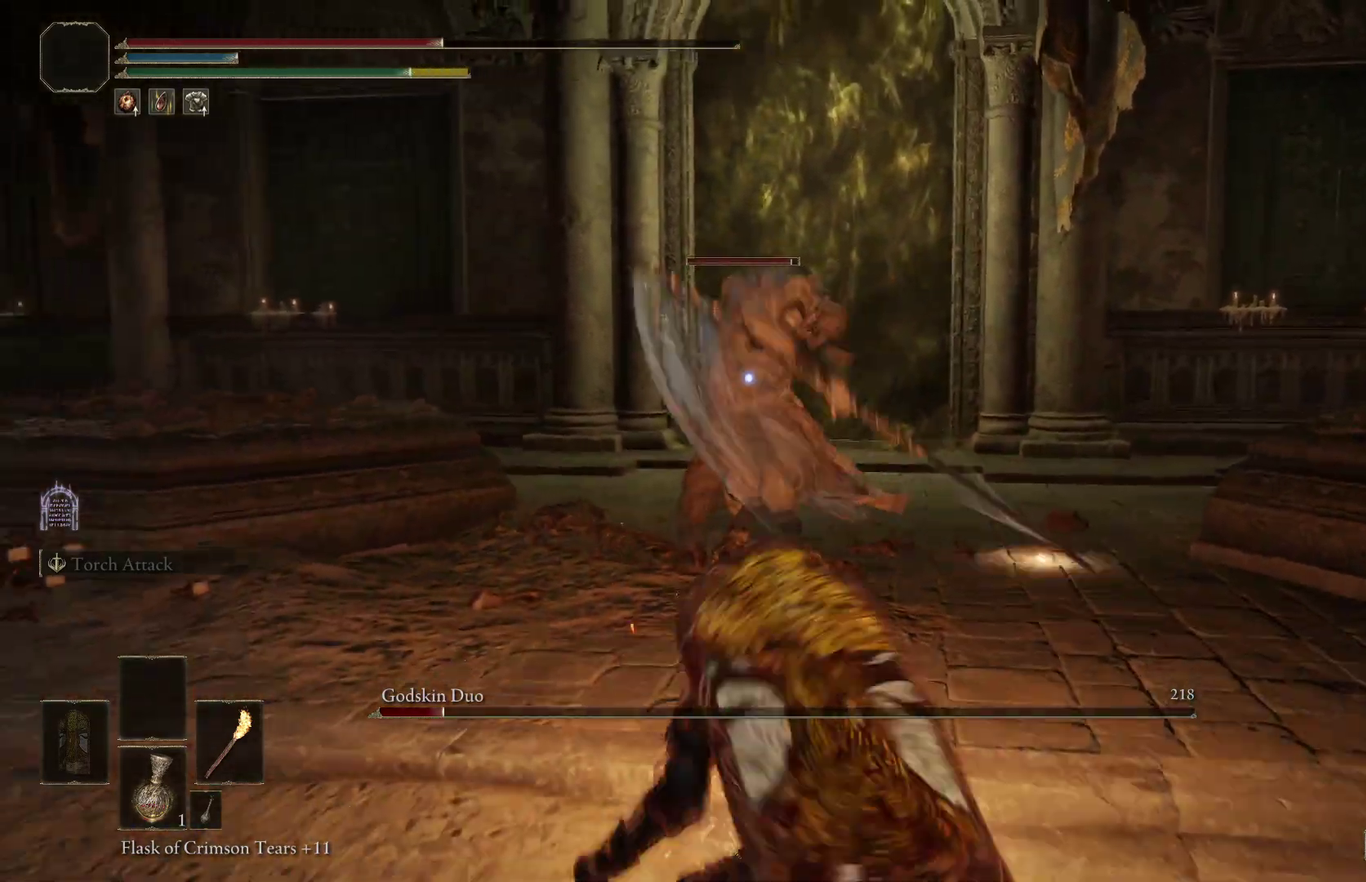
{"dt_ms": 900, "buttons": [], "right_stick": "center", "events": []}
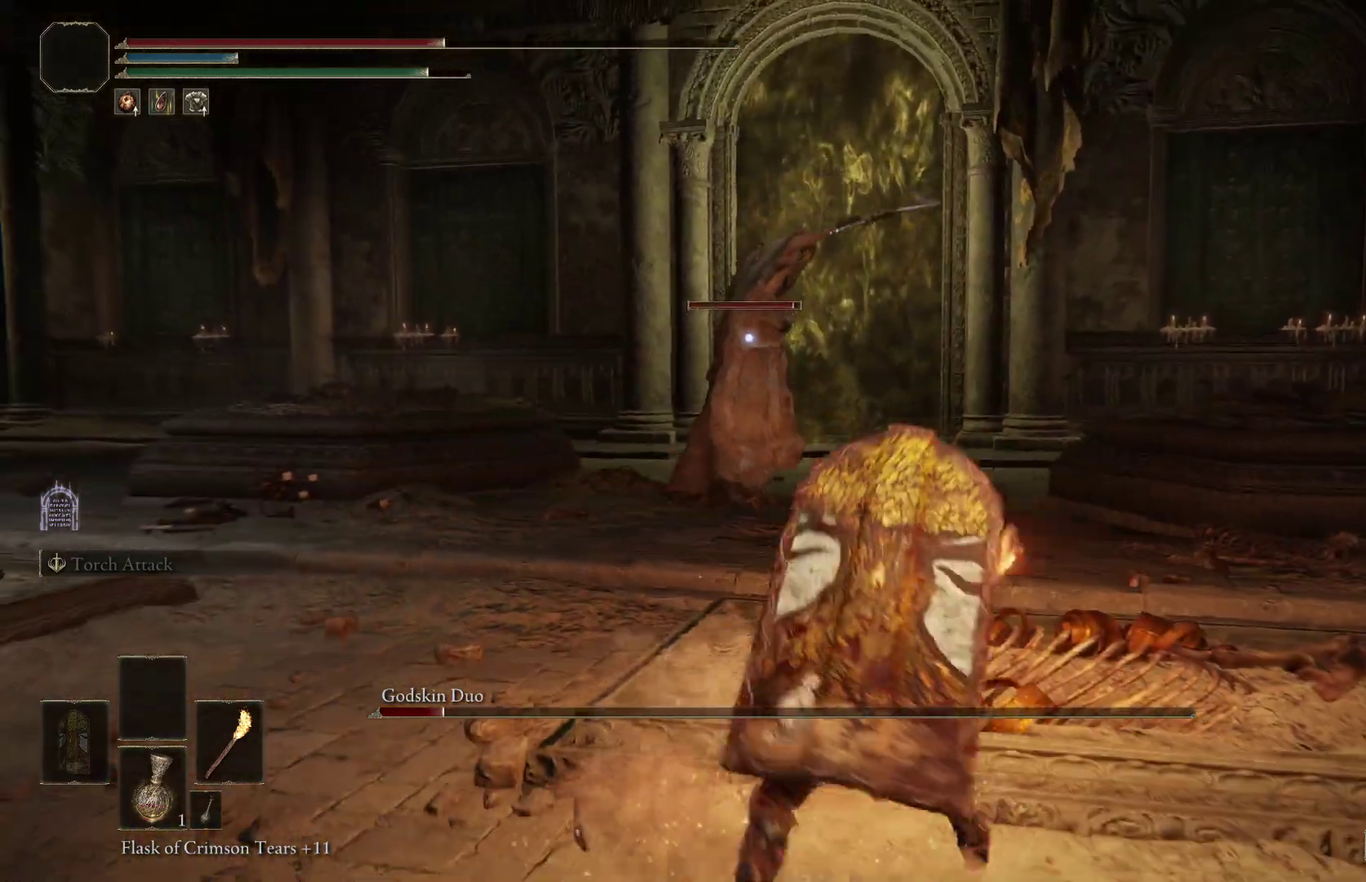
{"dt_ms": 300, "buttons": [], "right_stick": "center", "events": [[167, "B", "down"], [267, "B", "up"]]}